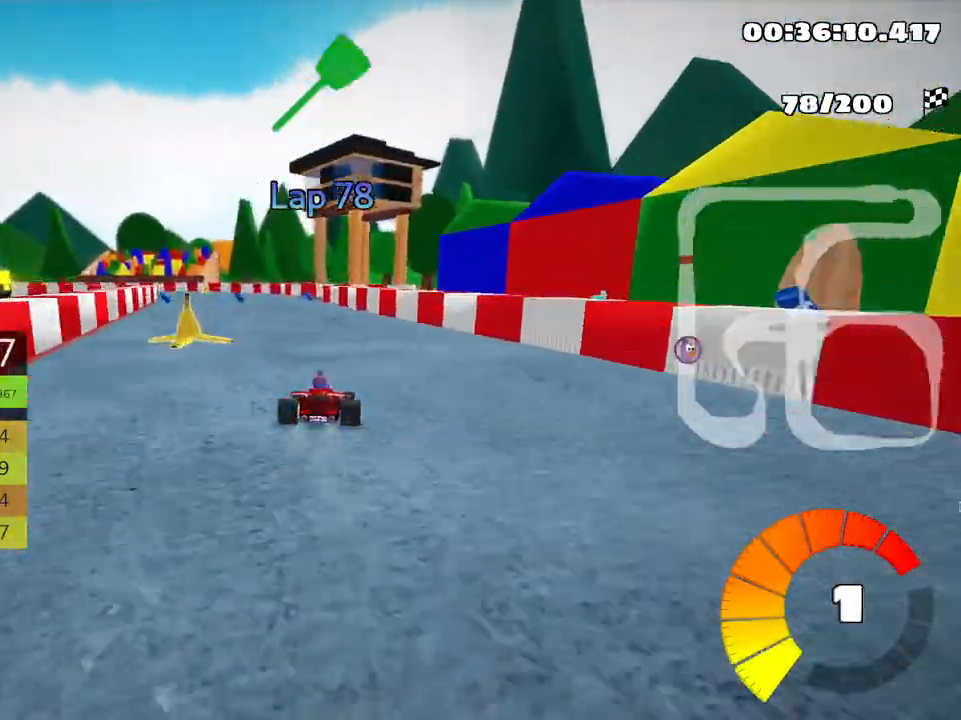
Gameplay with keyboard; each line is a JSON object with the keys held at the frame after it. "events" lists presses ("down") and releases ("up") of "down", "fire", "left", "look", "nitro", "right", "skid" and "up" between this image and that frame as [ms after this image, input, new state], when the widget could be followed in between. No other keys are recorded. Mouse input is not recorded. Key names are as the overlay labels them; some are game actions (e.g. jump) rather than physical keys.
{"keys": ["skid", "up"], "events": [[483, "left", "up"]]}
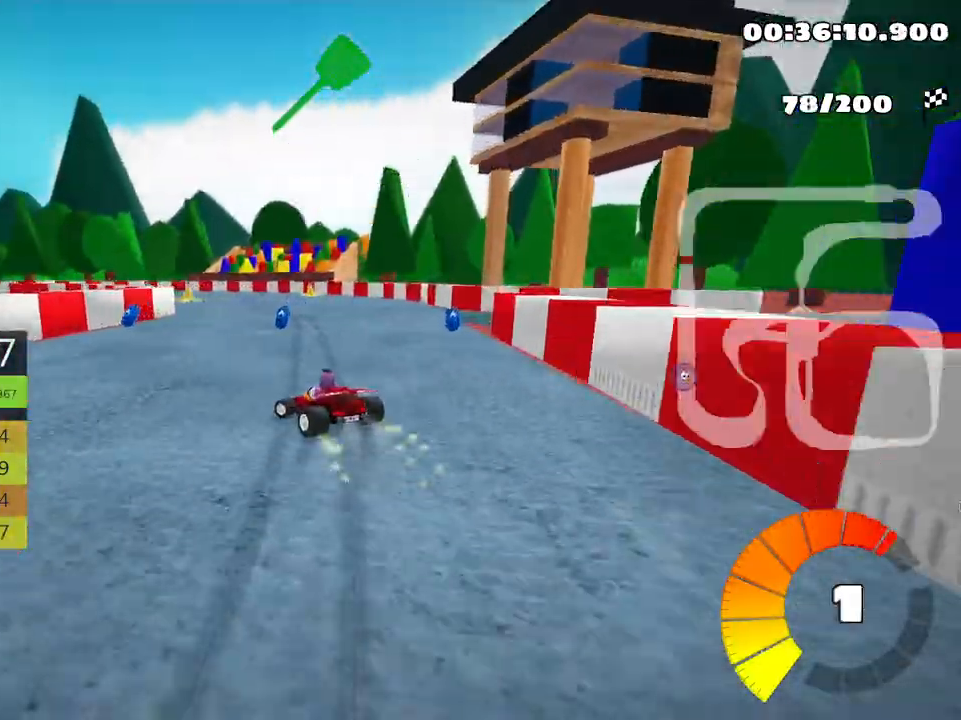
{"keys": ["right", "skid", "up"], "events": [[366, "right", "down"]]}
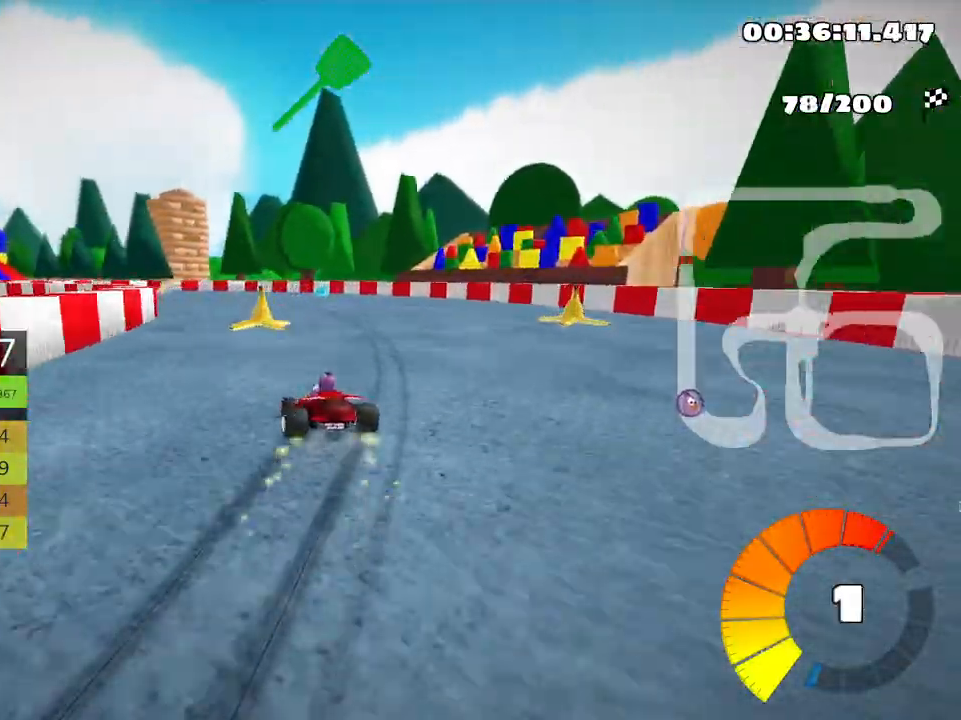
{"keys": ["left", "skid", "up"], "events": [[16, "left", "down"], [16, "right", "up"]]}
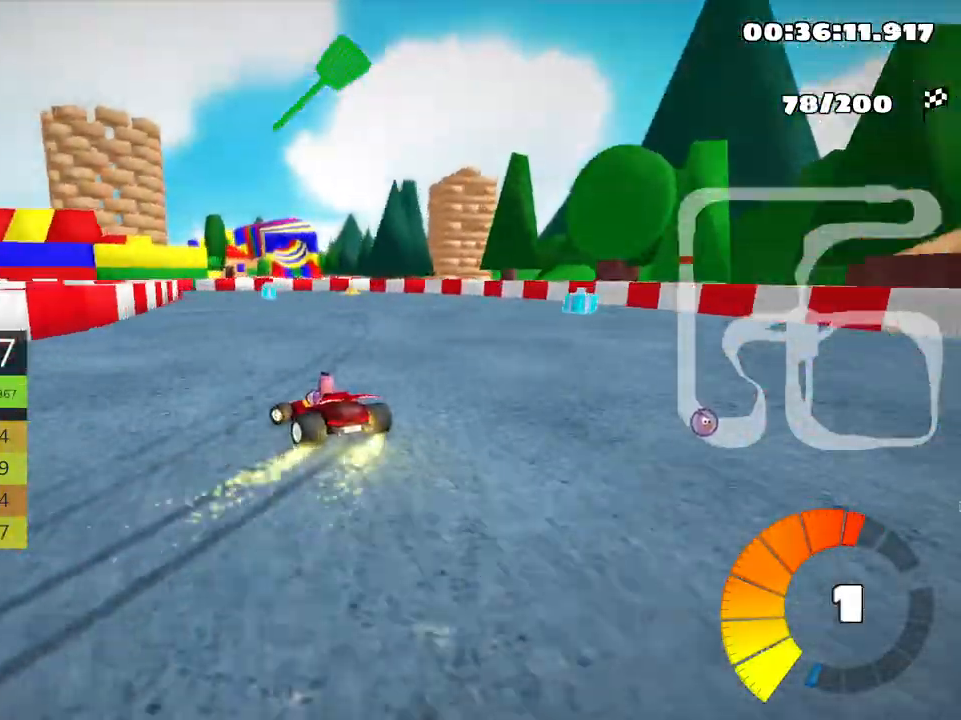
{"keys": ["left", "nitro", "skid", "up"], "events": [[433, "nitro", "down"]]}
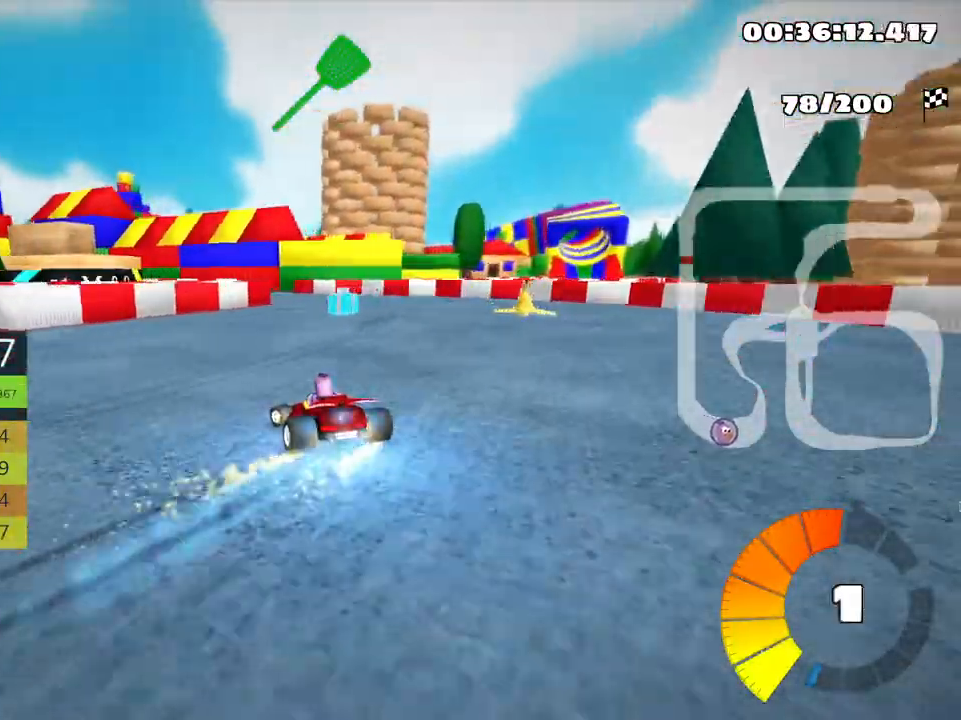
{"keys": ["up"], "events": [[66, "nitro", "up"], [150, "skid", "up"], [200, "left", "up"]]}
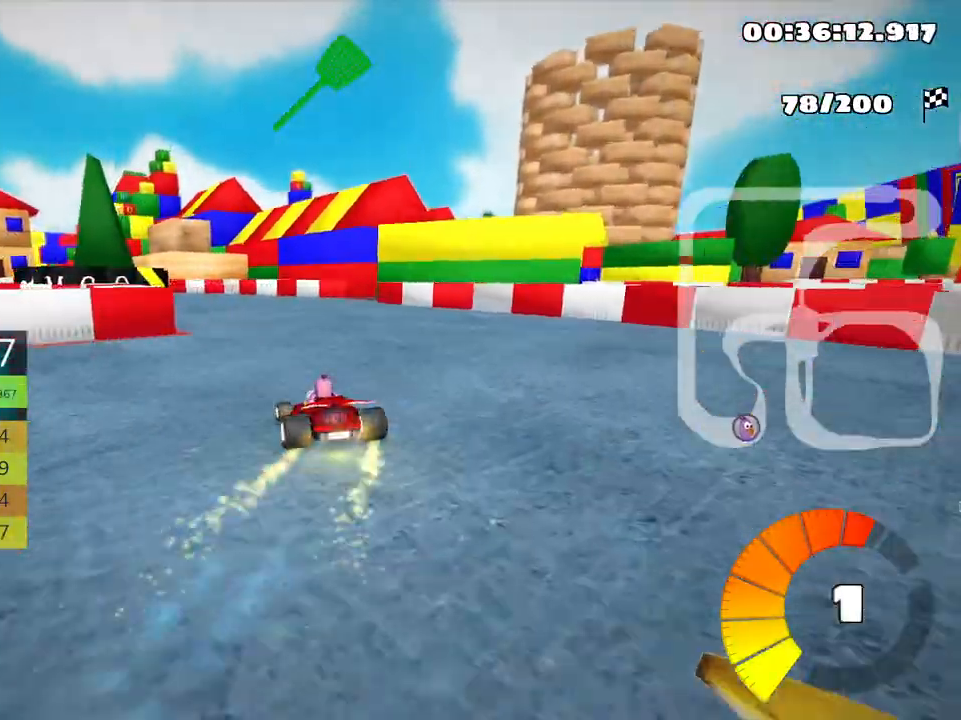
{"keys": ["left", "skid", "up"], "events": [[200, "left", "down"], [200, "skid", "down"]]}
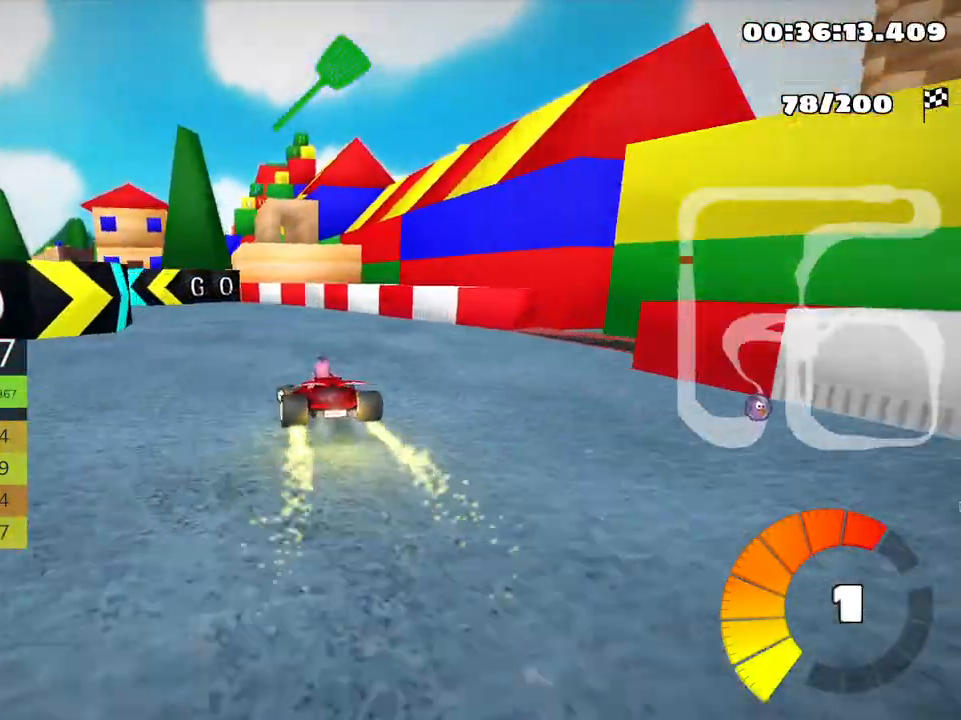
{"keys": ["right", "skid", "up"], "events": [[66, "skid", "up"], [266, "left", "up"], [366, "skid", "down"], [383, "right", "down"]]}
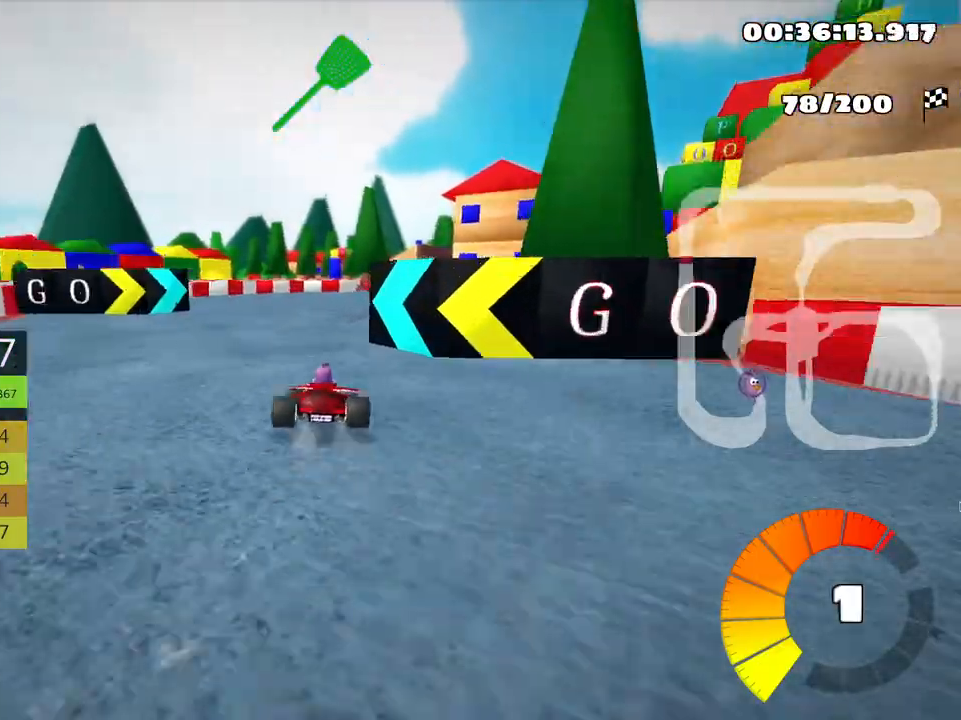
{"keys": ["right", "skid", "up"], "events": []}
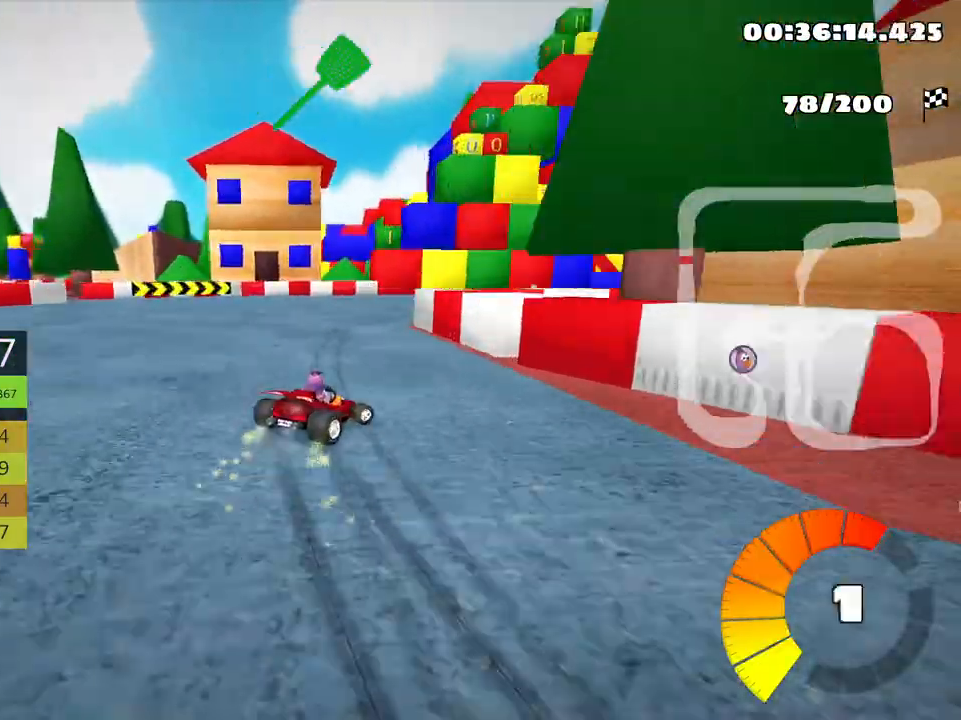
{"keys": ["right", "skid", "up"], "events": []}
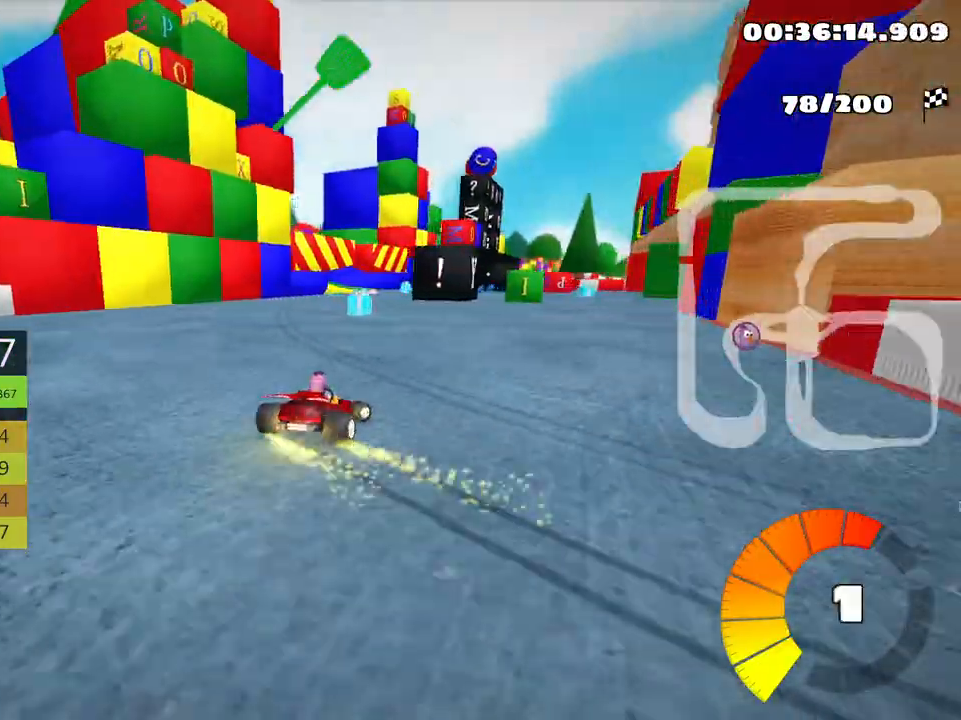
{"keys": ["up"], "events": [[233, "right", "up"], [366, "skid", "up"]]}
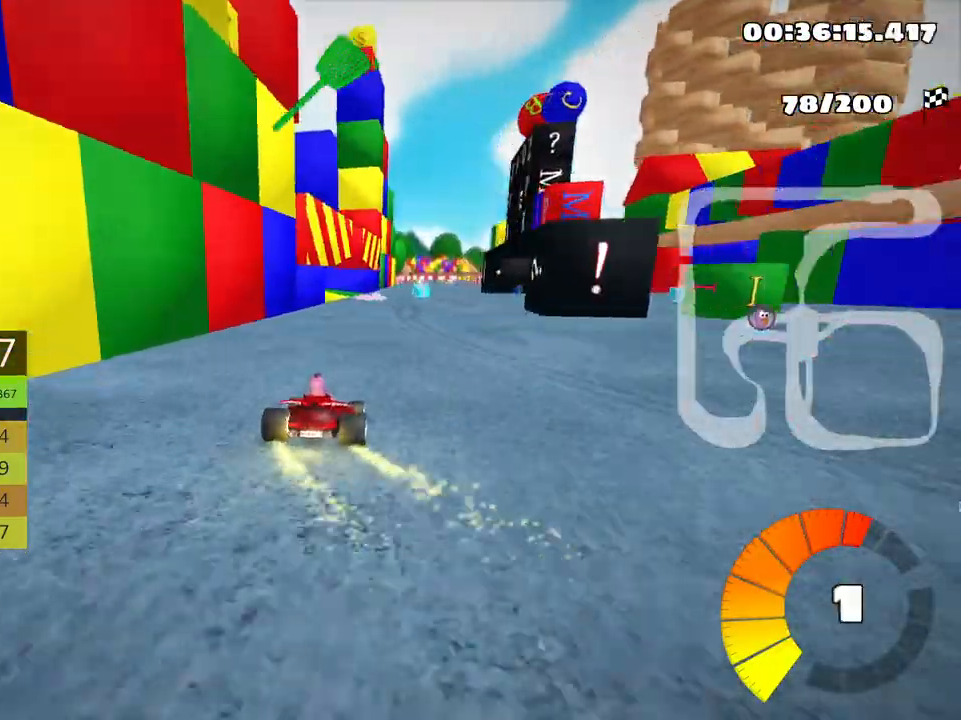
{"keys": ["up"], "events": [[116, "right", "down"], [366, "right", "up"]]}
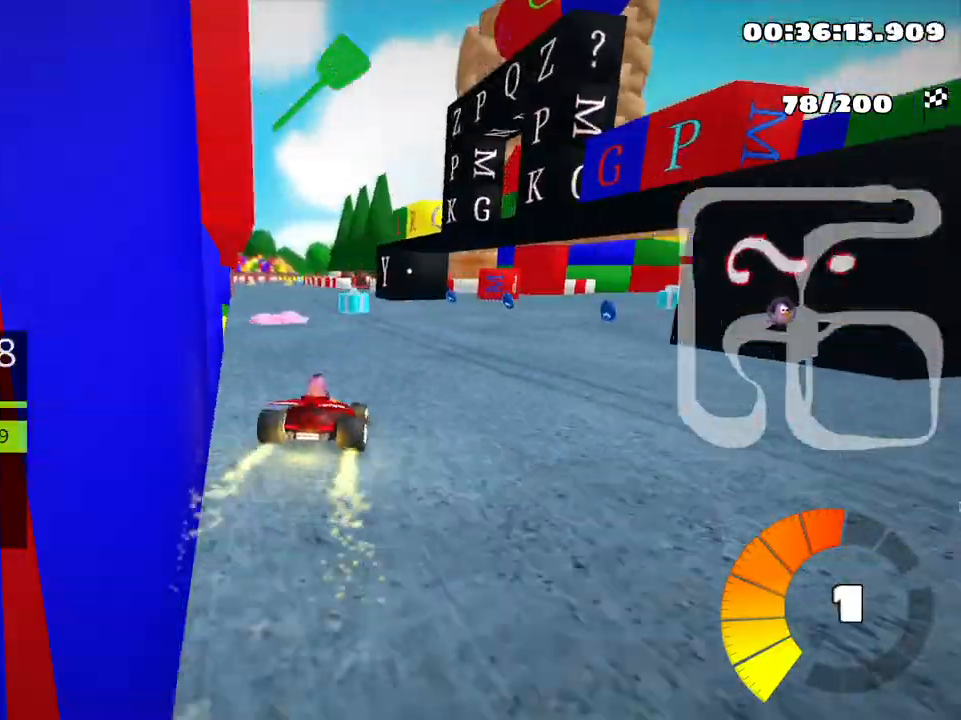
{"keys": ["left", "skid", "up"], "events": [[183, "left", "down"], [233, "skid", "down"]]}
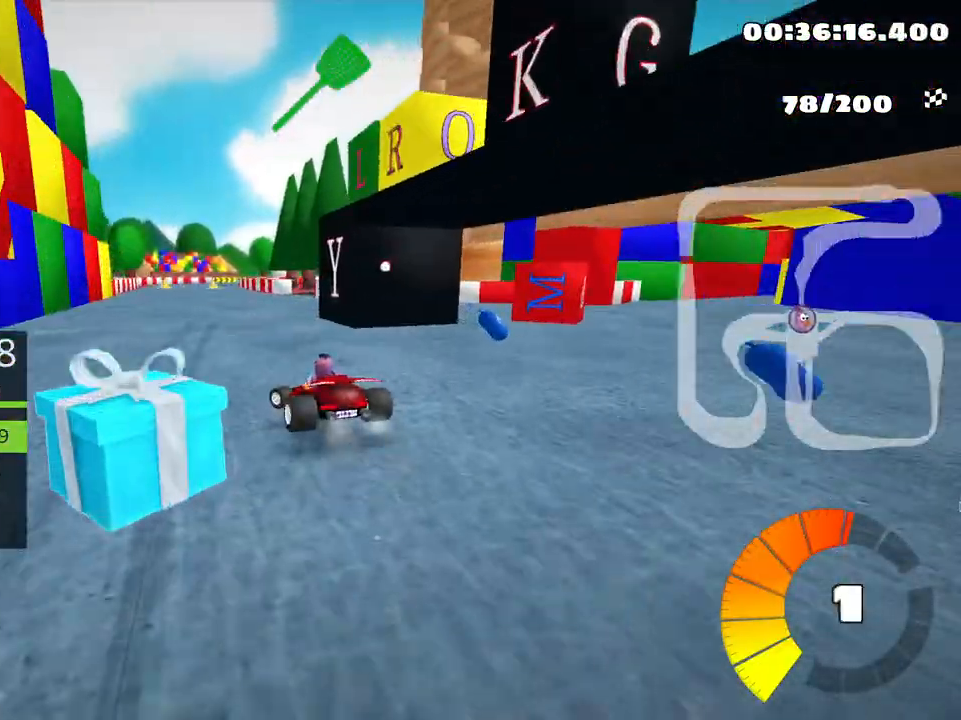
{"keys": ["right", "skid", "up"], "events": [[16, "right", "down"], [66, "left", "up"]]}
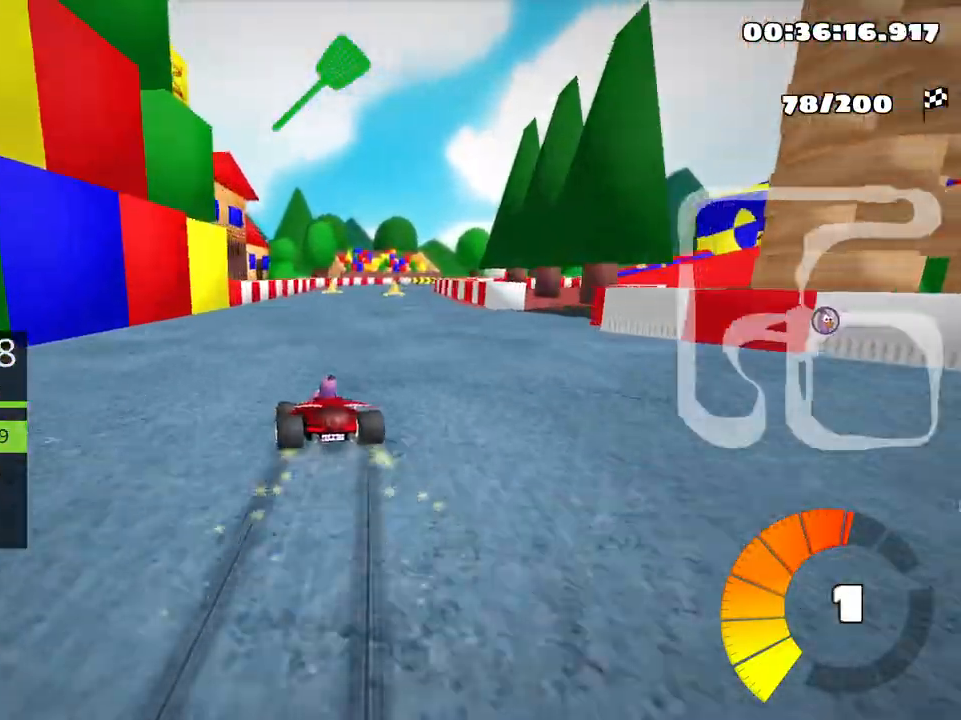
{"keys": ["right", "up"], "events": [[366, "skid", "up"]]}
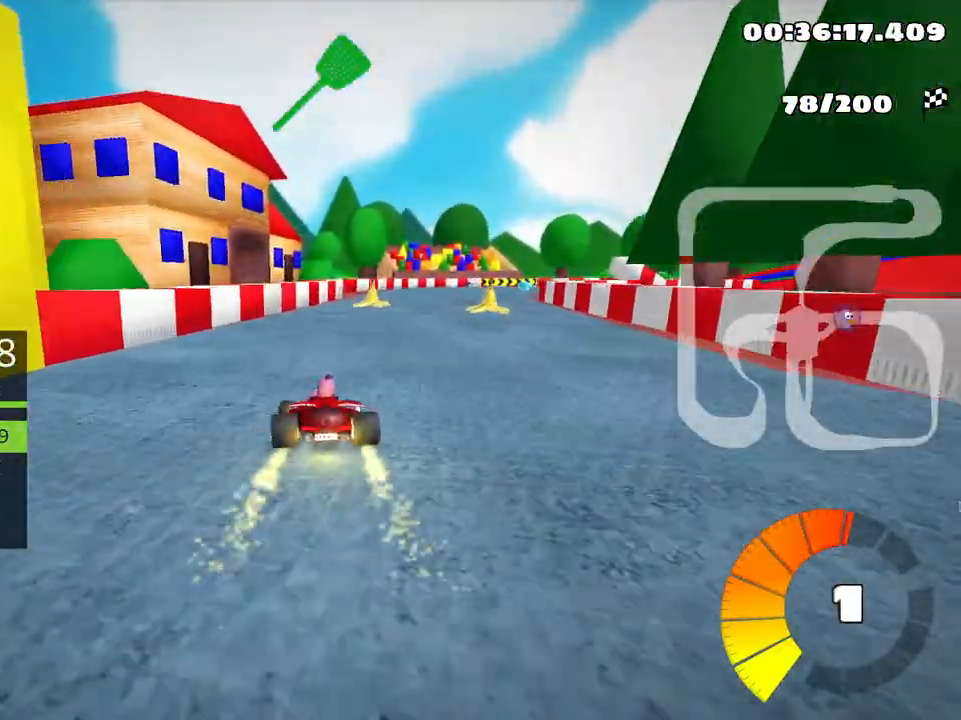
{"keys": ["right", "skid", "up"], "events": [[150, "right", "up"], [350, "skid", "down"], [400, "right", "down"]]}
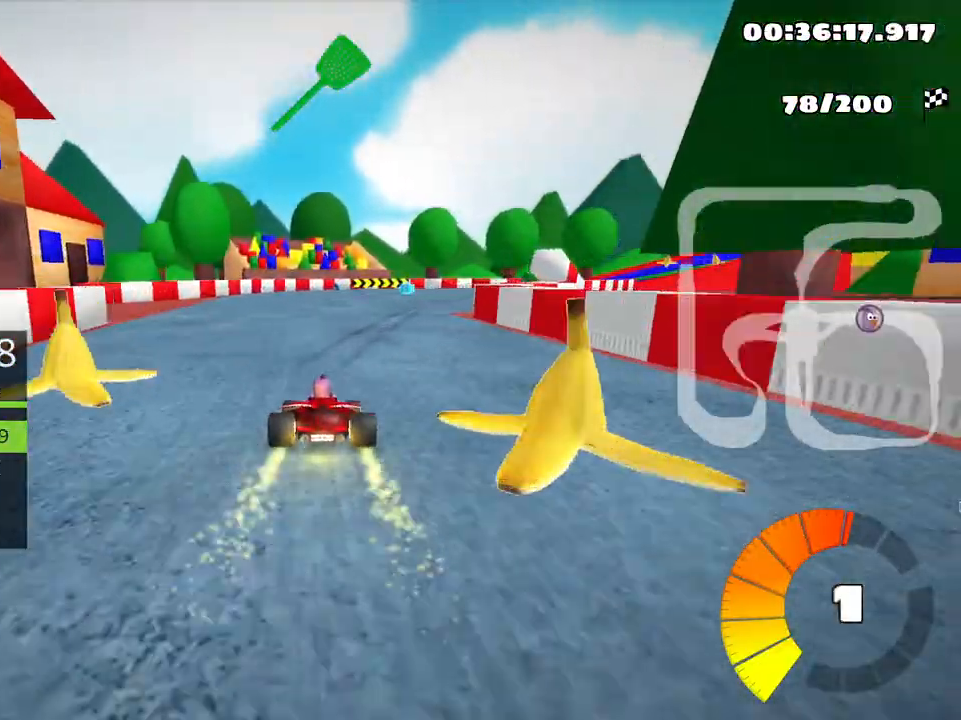
{"keys": ["right", "skid", "up"], "events": [[133, "right", "up"], [233, "left", "down"], [333, "left", "up"], [350, "right", "down"]]}
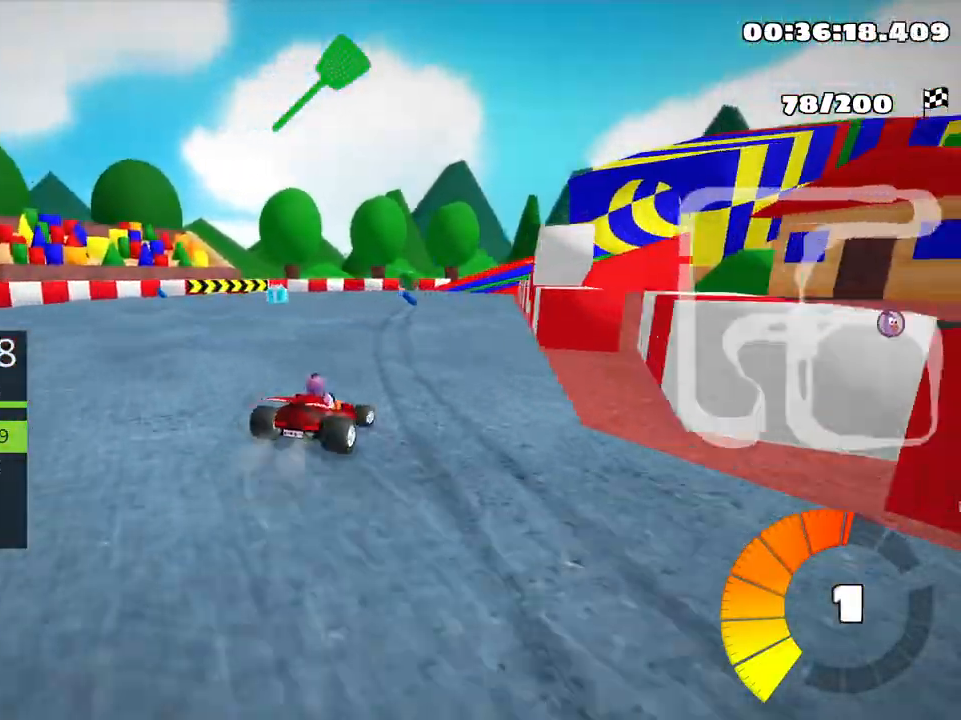
{"keys": ["left", "skid", "up"], "events": [[200, "right", "up"], [216, "left", "down"]]}
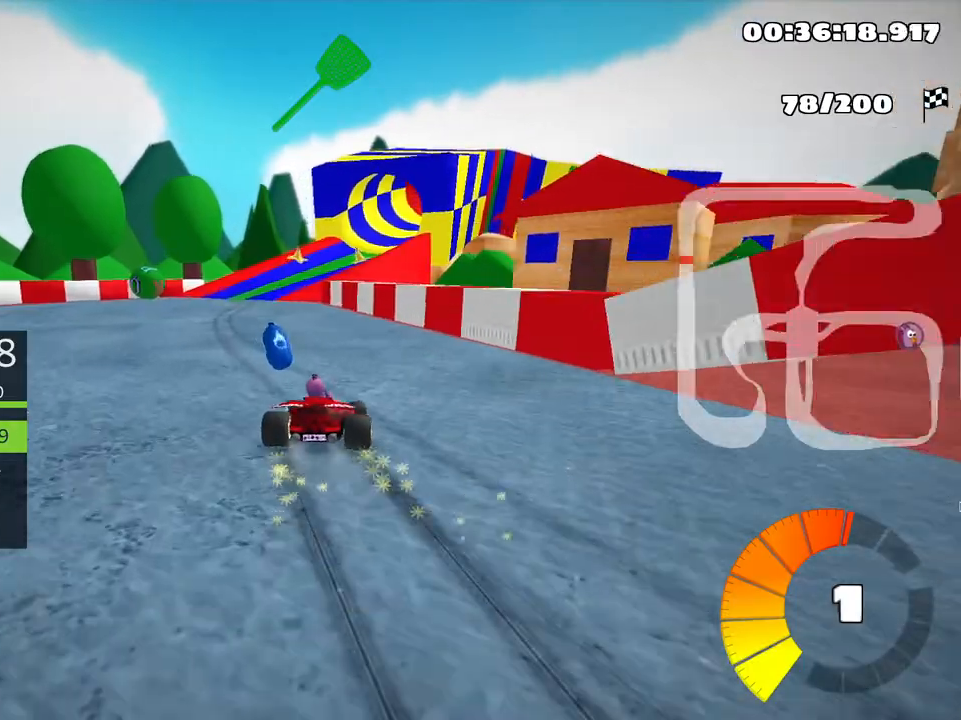
{"keys": ["skid", "up"], "events": [[433, "left", "up"]]}
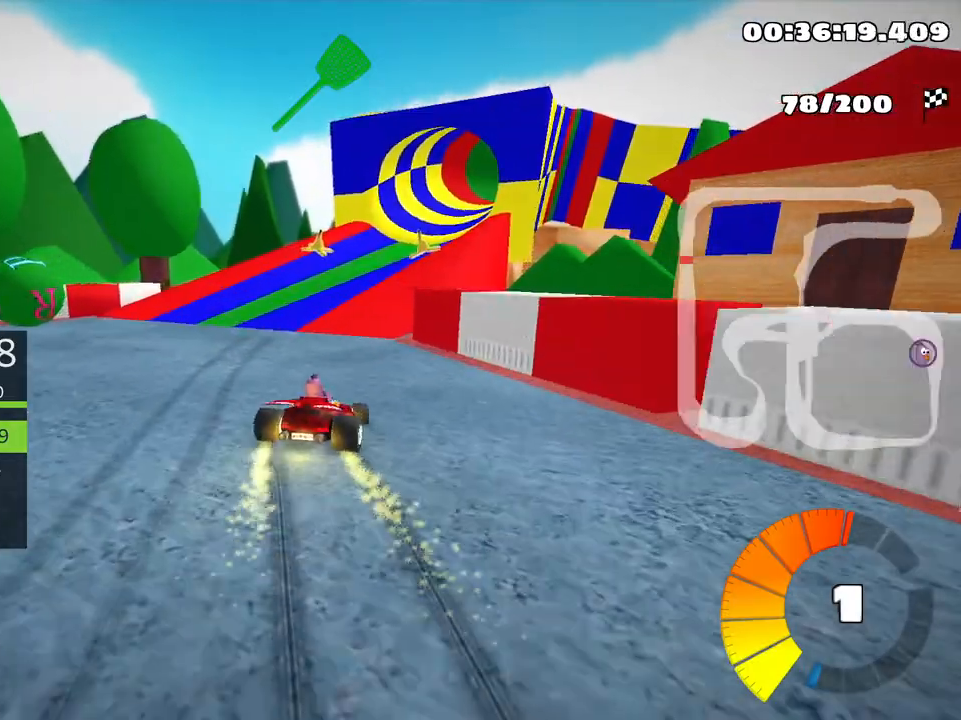
{"keys": ["skid", "up"], "events": []}
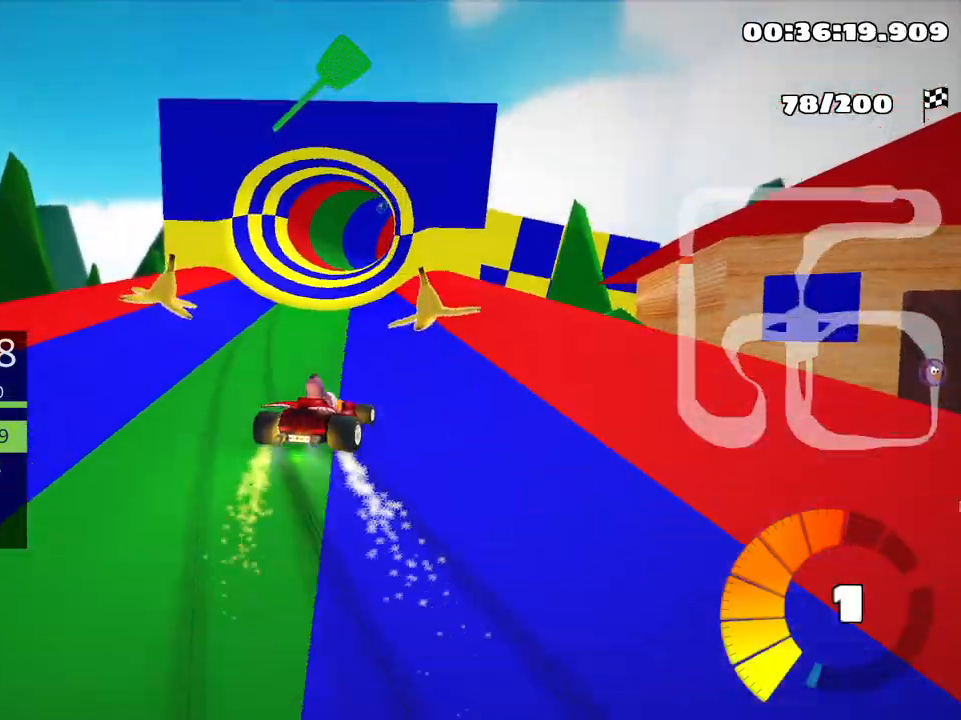
{"keys": ["left", "skid", "up"], "events": [[16, "left", "down"]]}
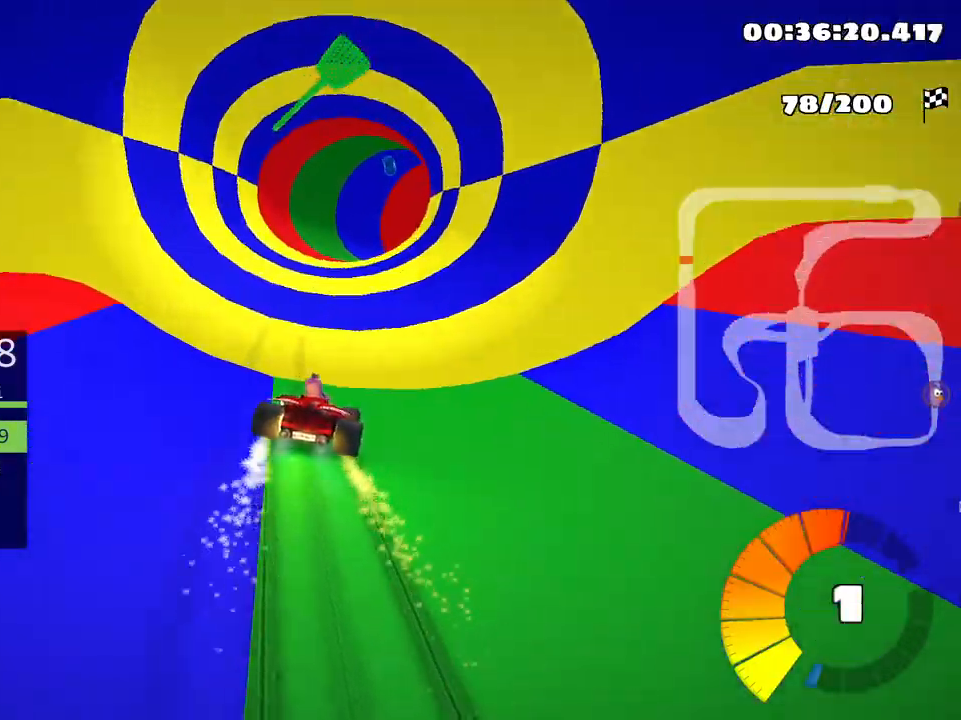
{"keys": ["skid", "up"], "events": [[100, "nitro", "down"], [283, "nitro", "up"], [466, "left", "up"]]}
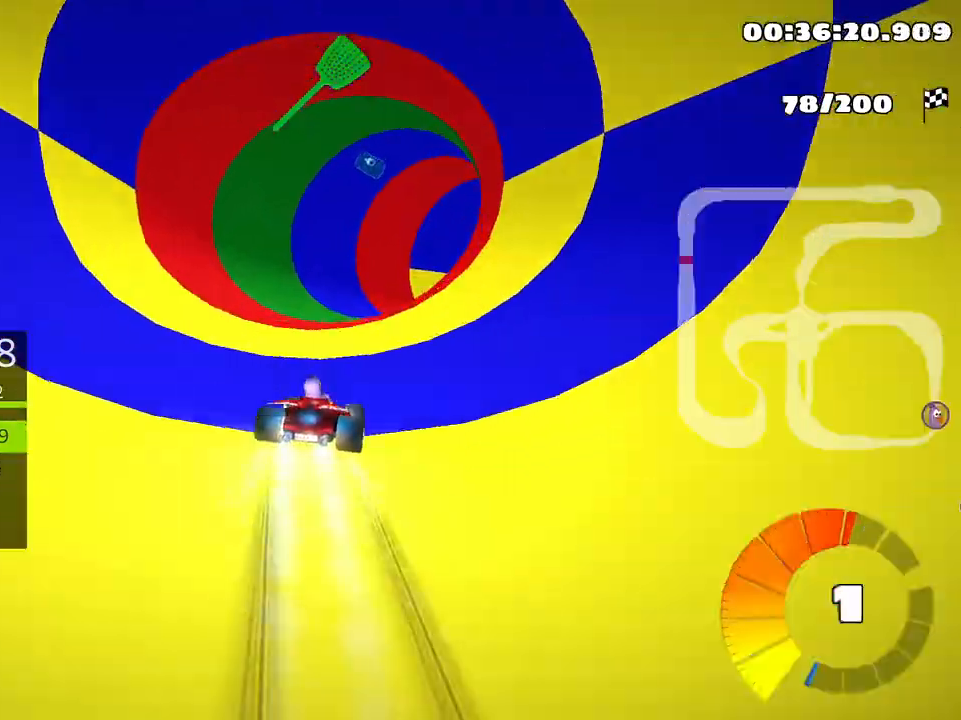
{"keys": ["right", "up"], "events": [[116, "right", "down"], [300, "skid", "up"]]}
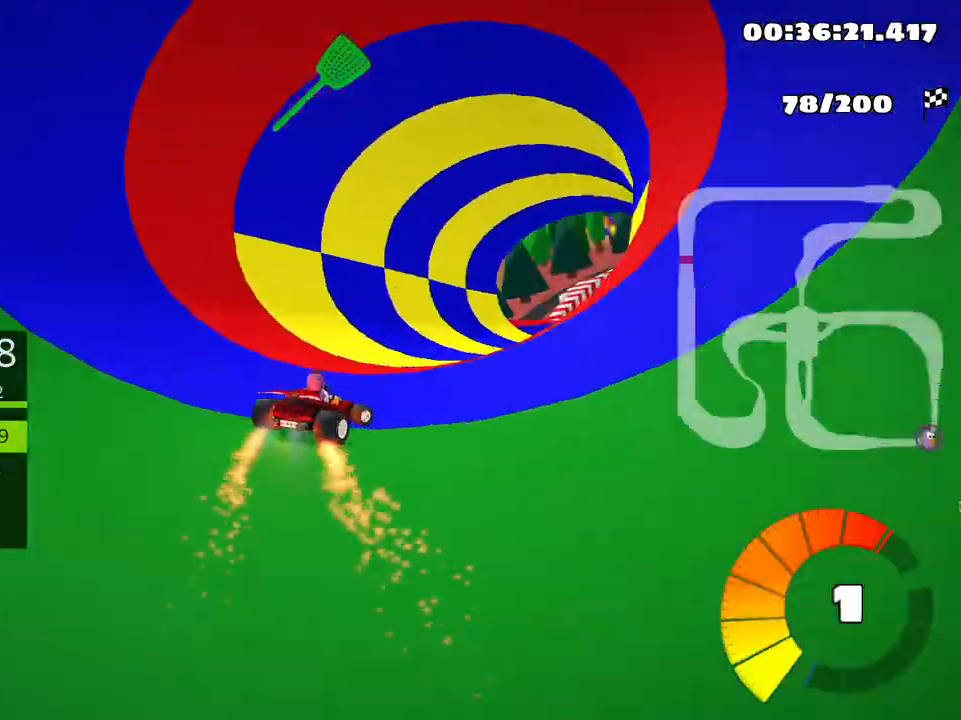
{"keys": ["up"], "events": [[166, "right", "up"]]}
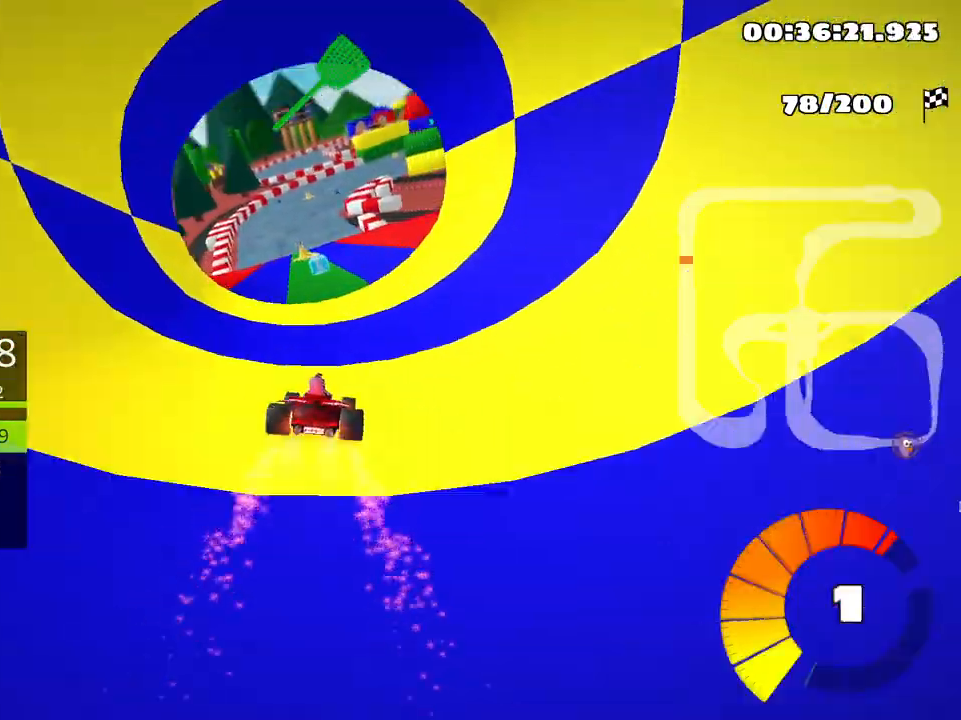
{"keys": ["skid", "up"], "events": [[50, "left", "down"], [400, "left", "up"], [500, "skid", "down"]]}
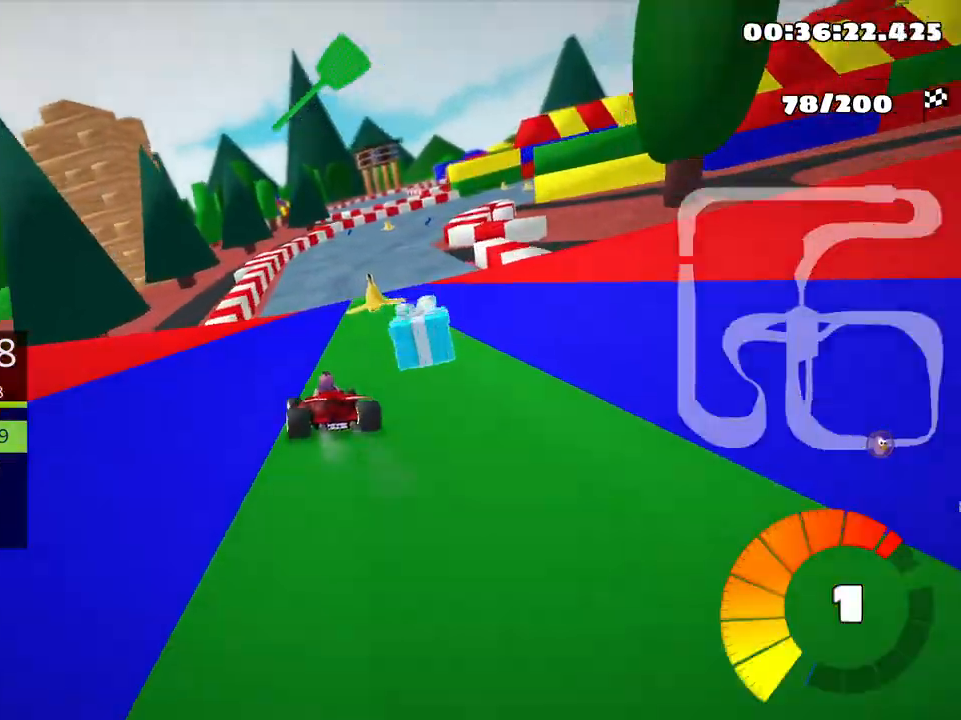
{"keys": ["skid", "up"], "events": [[16, "right", "down"], [316, "right", "up"]]}
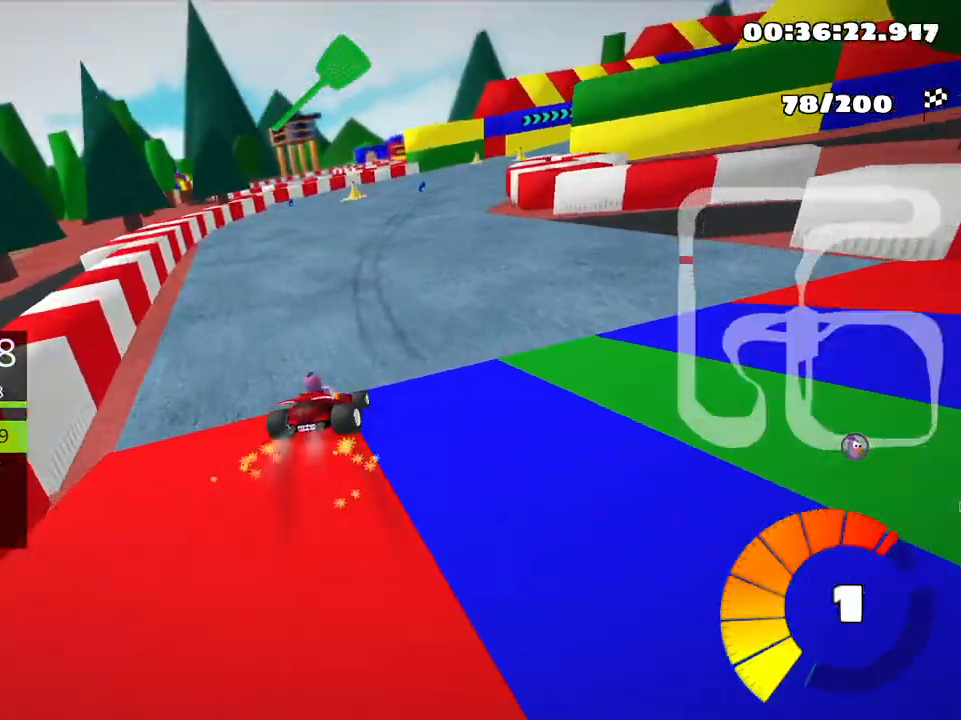
{"keys": ["right", "skid", "up"], "events": [[83, "right", "down"]]}
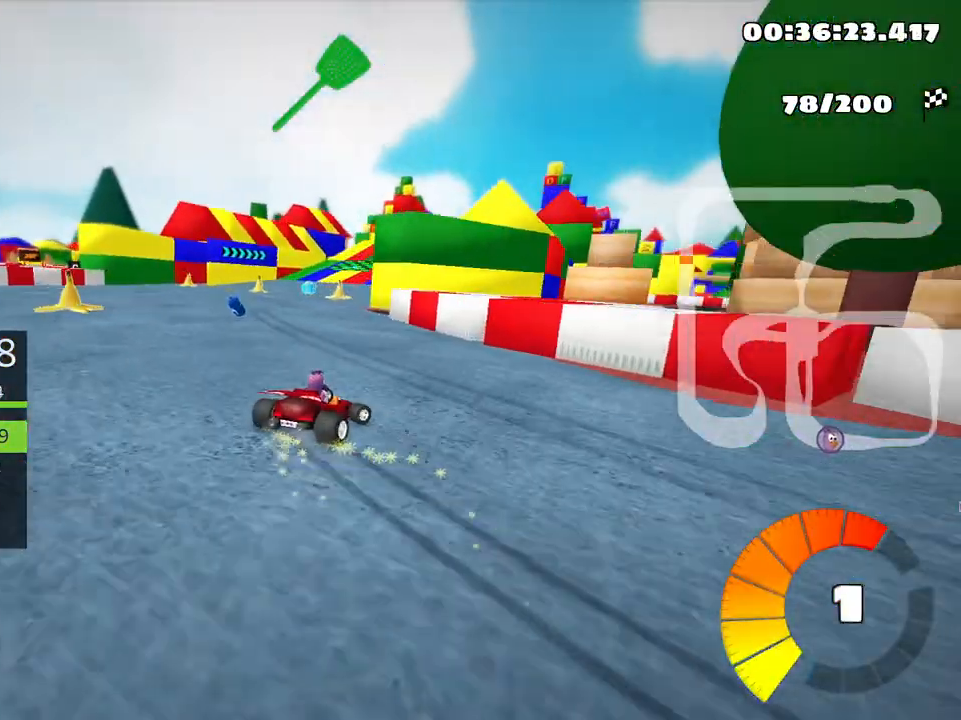
{"keys": ["up"], "events": [[300, "right", "up"], [383, "skid", "up"]]}
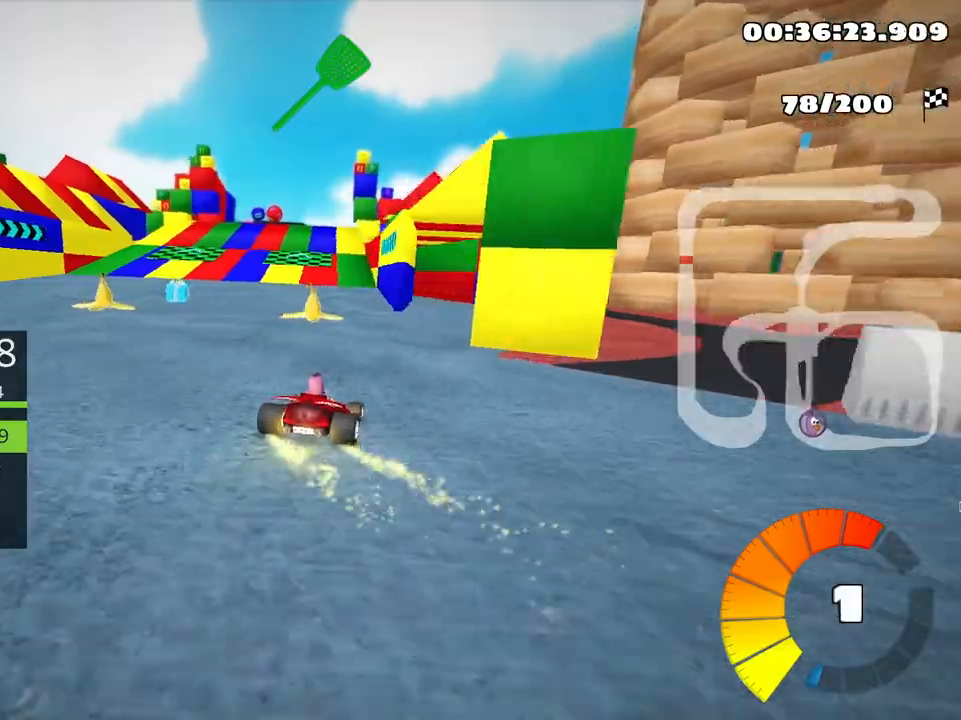
{"keys": ["left", "up"], "events": [[350, "left", "down"]]}
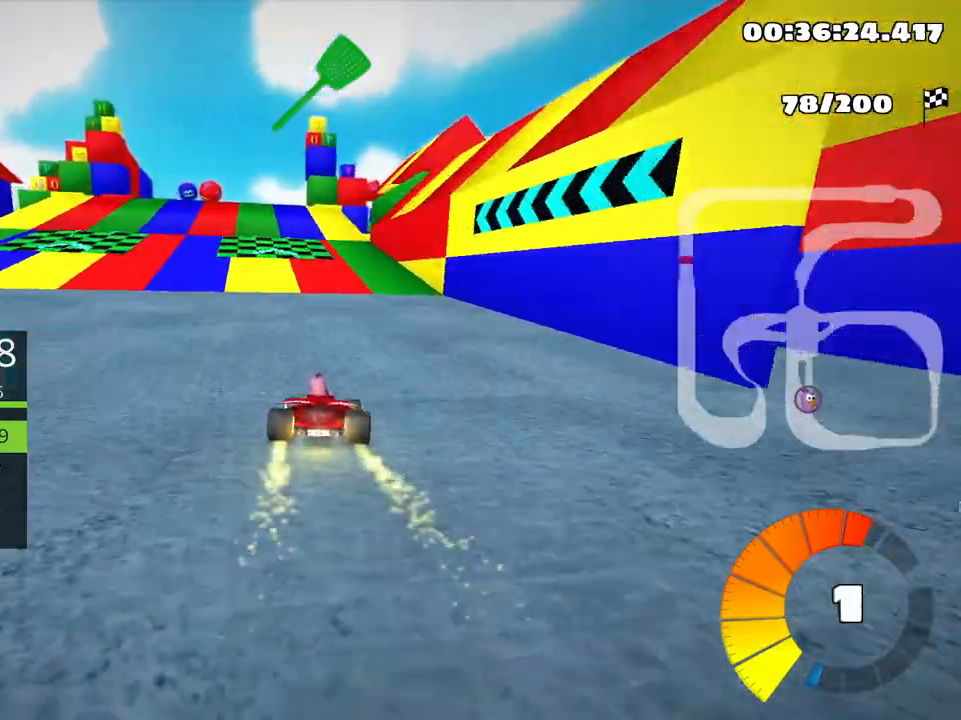
{"keys": ["right", "skid", "up"], "events": [[266, "left", "up"], [366, "skid", "down"], [383, "right", "down"]]}
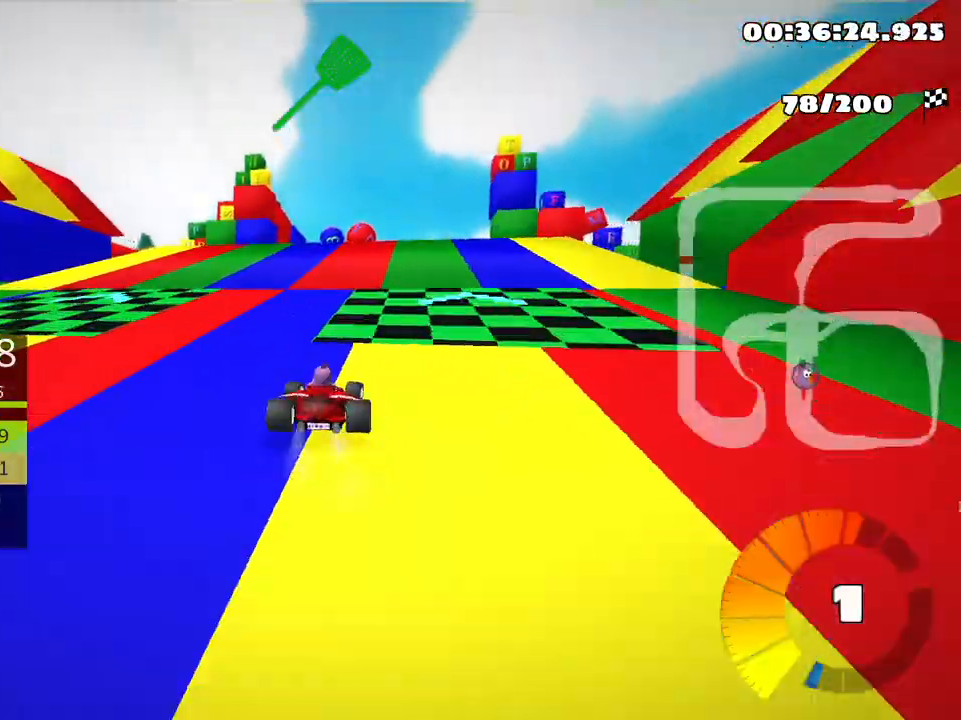
{"keys": ["left", "skid", "up"], "events": [[166, "left", "down"], [166, "right", "up"]]}
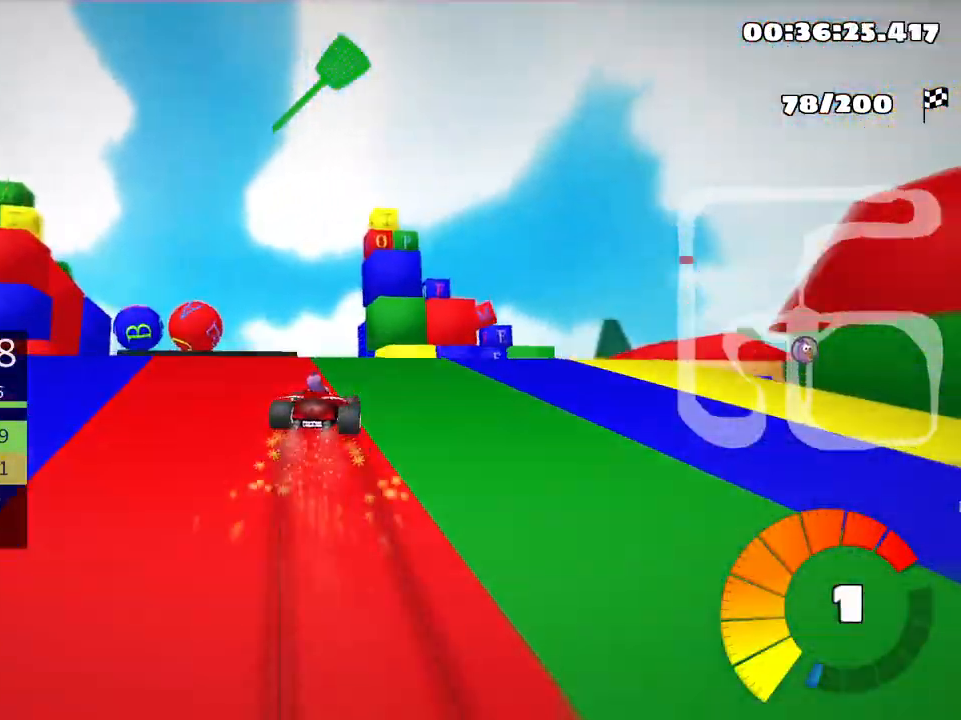
{"keys": ["right", "skid", "up"], "events": [[266, "right", "down"], [316, "left", "up"]]}